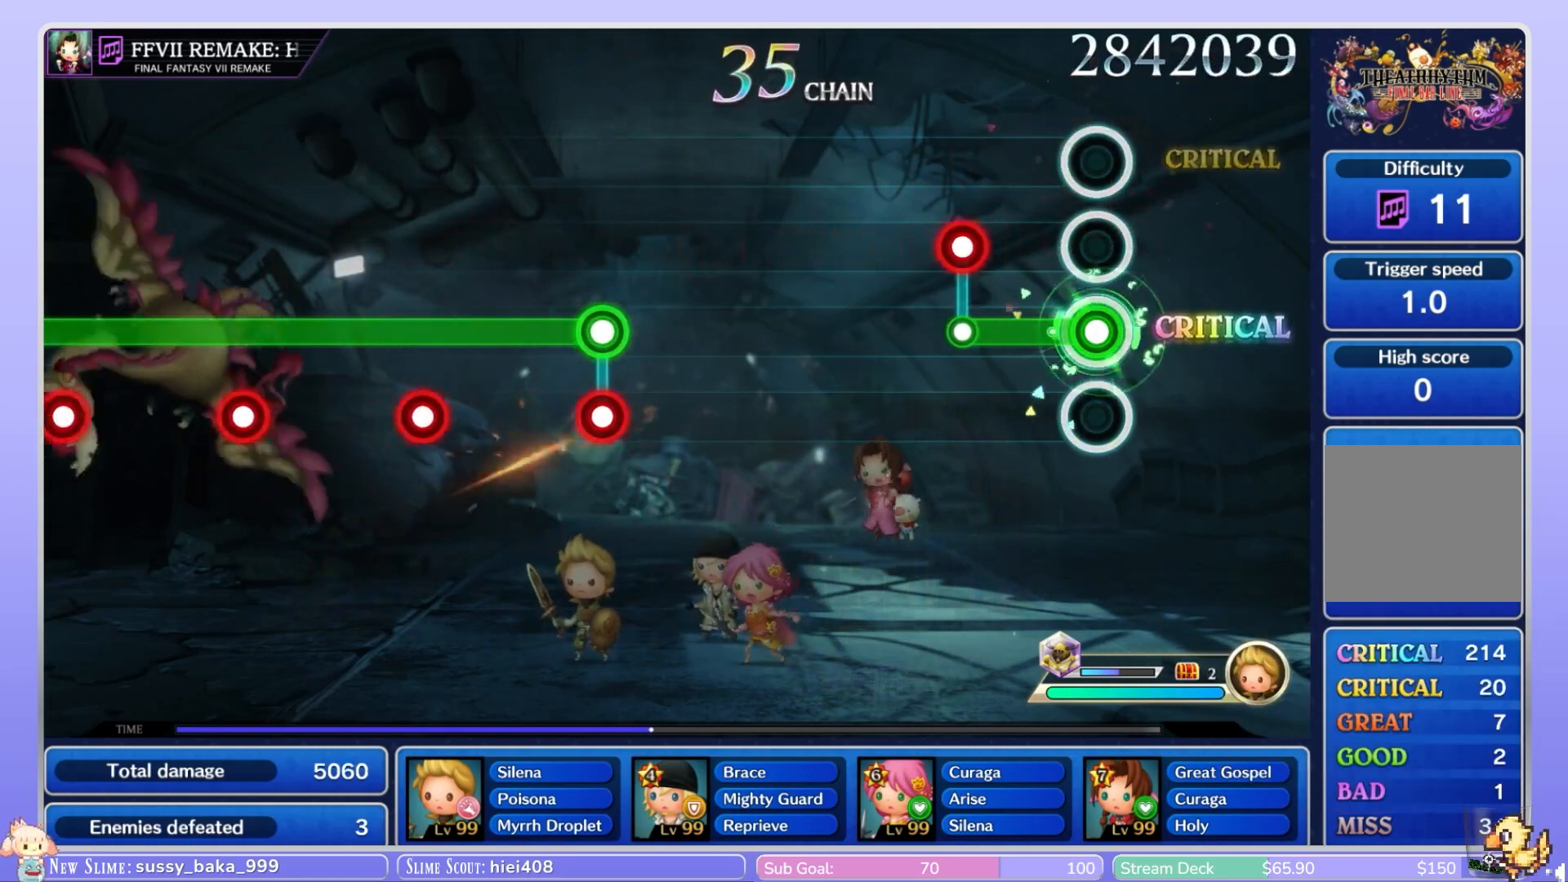
Gameplay with a controller (Nintendo layout); each line is a JSON object with the inputs held at the frame after it. "events" lists button and stick changes between this image and that frame as [ms after this image, input, new state], when the widget could be followed in between. Not read: L3 R3 SELECT START.
{"buttons": [], "left_stick": "center", "right_stick": "center", "events": [[333, "L2", "down"], [400, "R1", "up"], [433, "L2", "up"], [450, "L1", "up"]]}
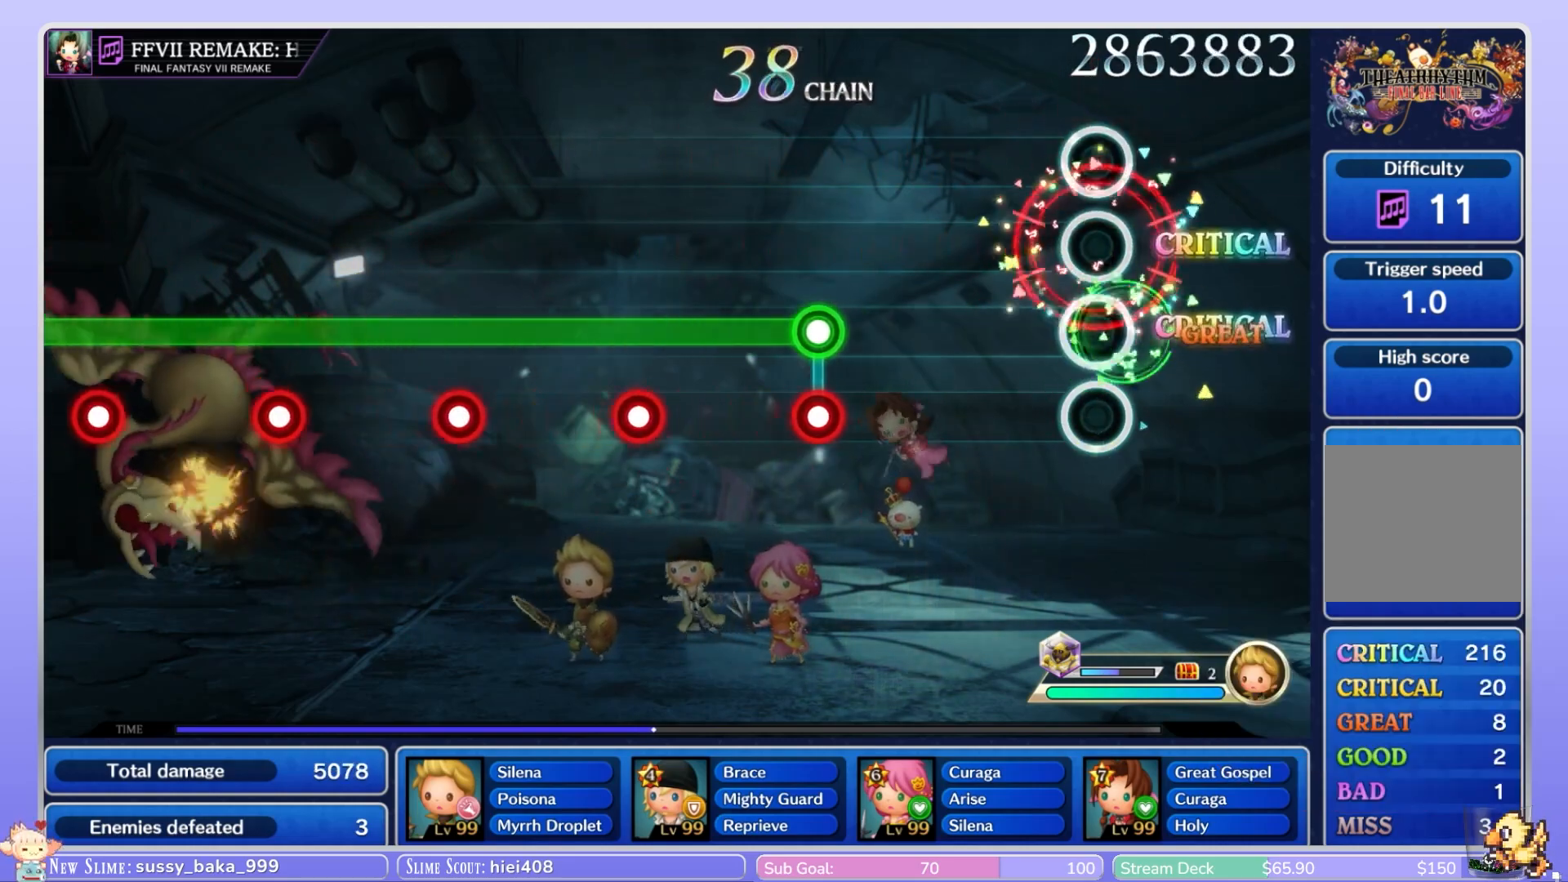
{"buttons": [], "left_stick": "center", "right_stick": "center", "events": []}
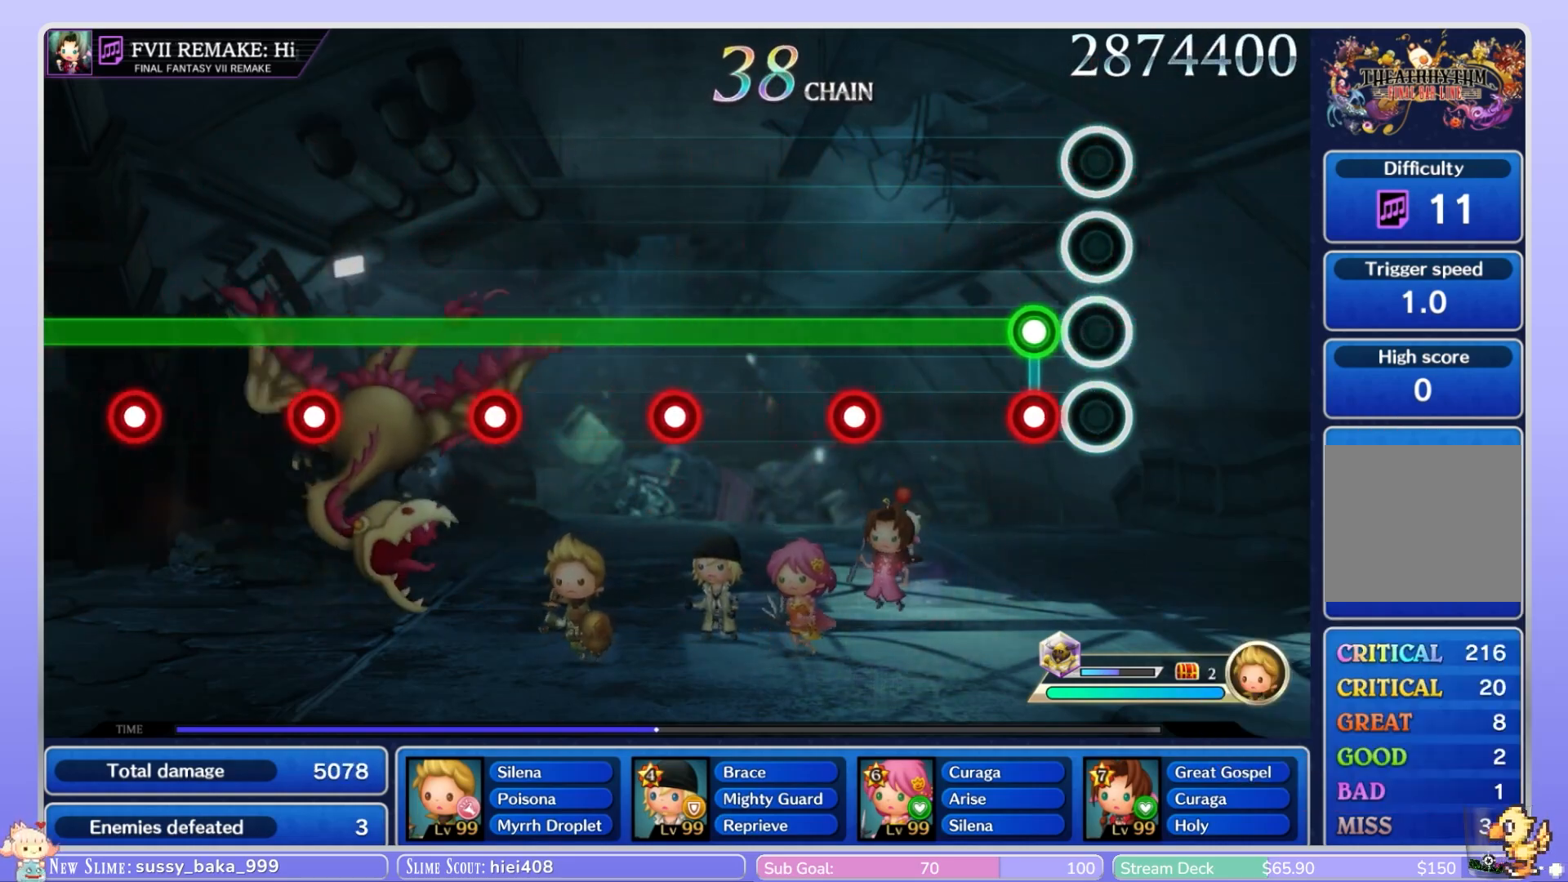
{"buttons": ["L2"], "left_stick": "center", "right_stick": "center", "events": [[183, "L2", "down"], [217, "B", "down"], [283, "B", "up"]]}
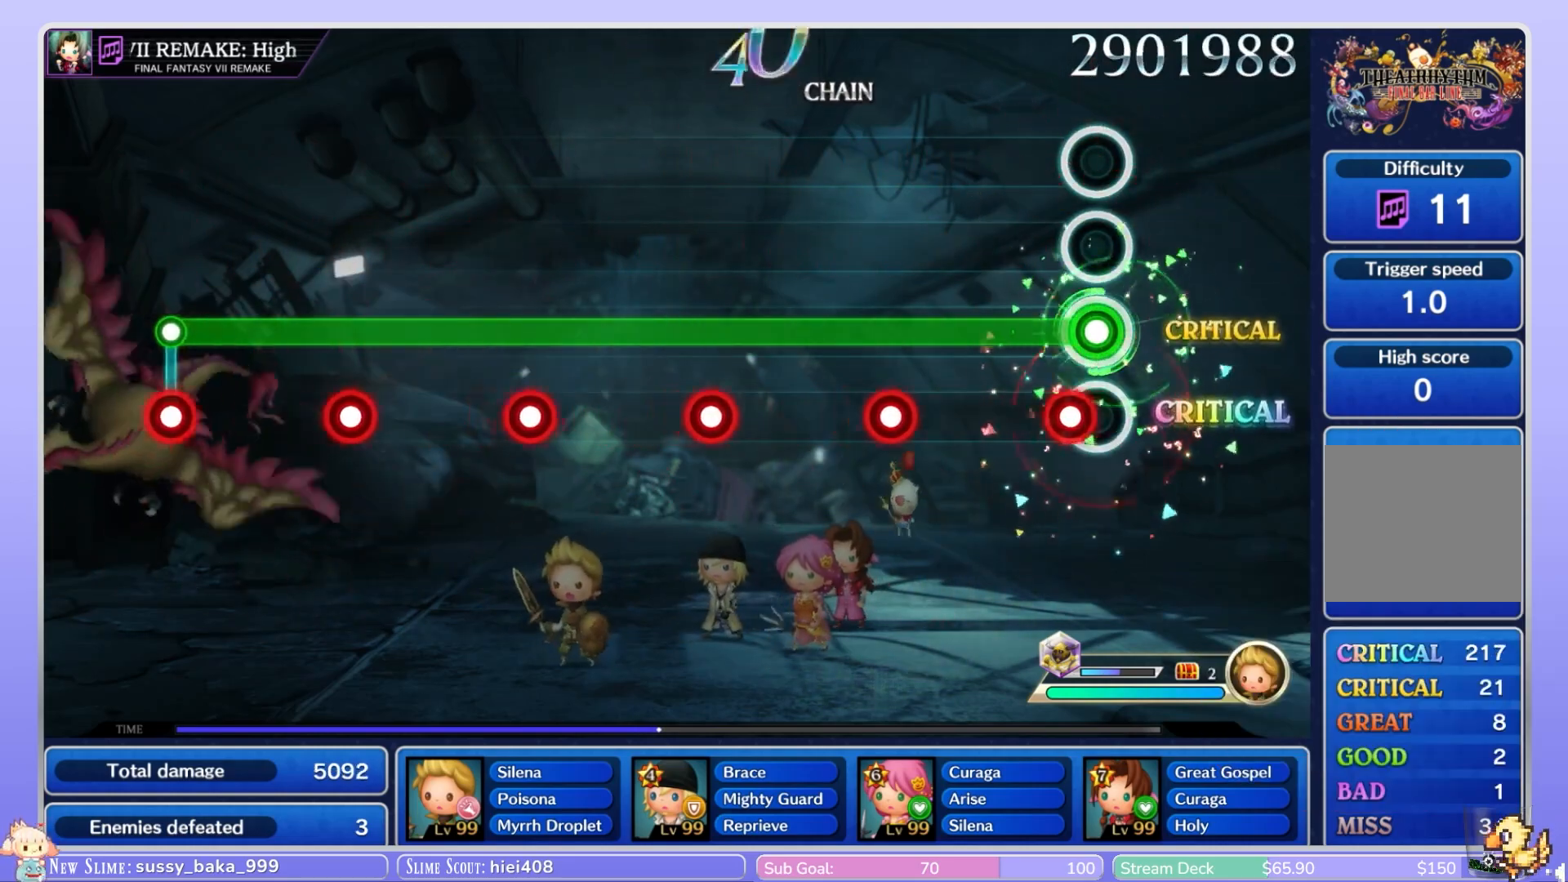
{"buttons": ["B", "L2"], "left_stick": "center", "right_stick": "center", "events": [[100, "B", "down"], [167, "B", "up"], [483, "B", "down"]]}
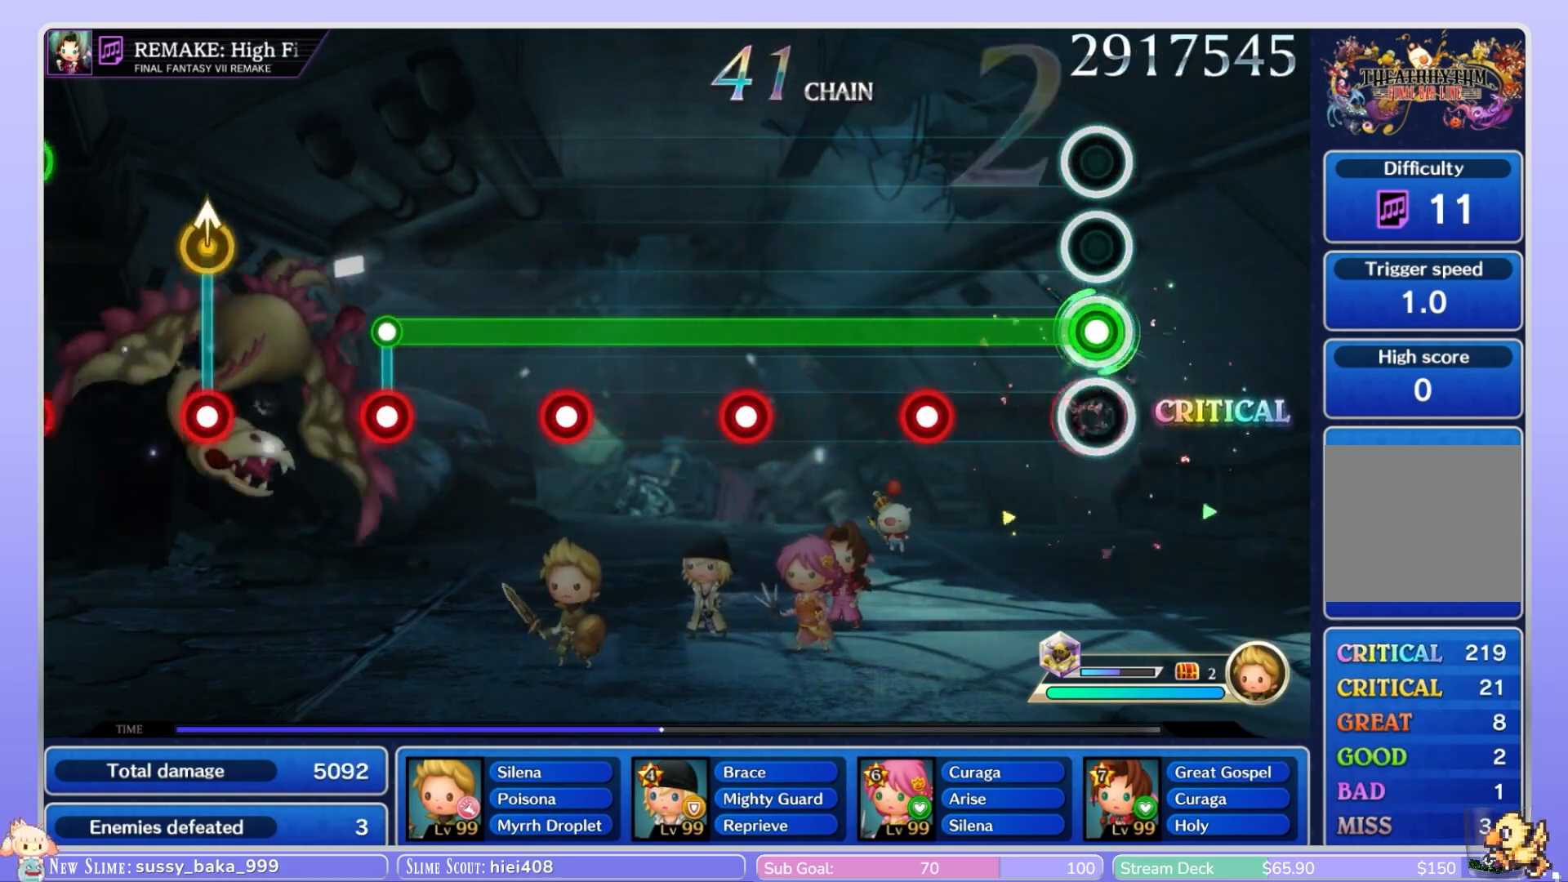
{"buttons": ["L2"], "left_stick": "center", "right_stick": "center", "events": [[50, "B", "up"], [367, "B", "down"], [450, "B", "up"]]}
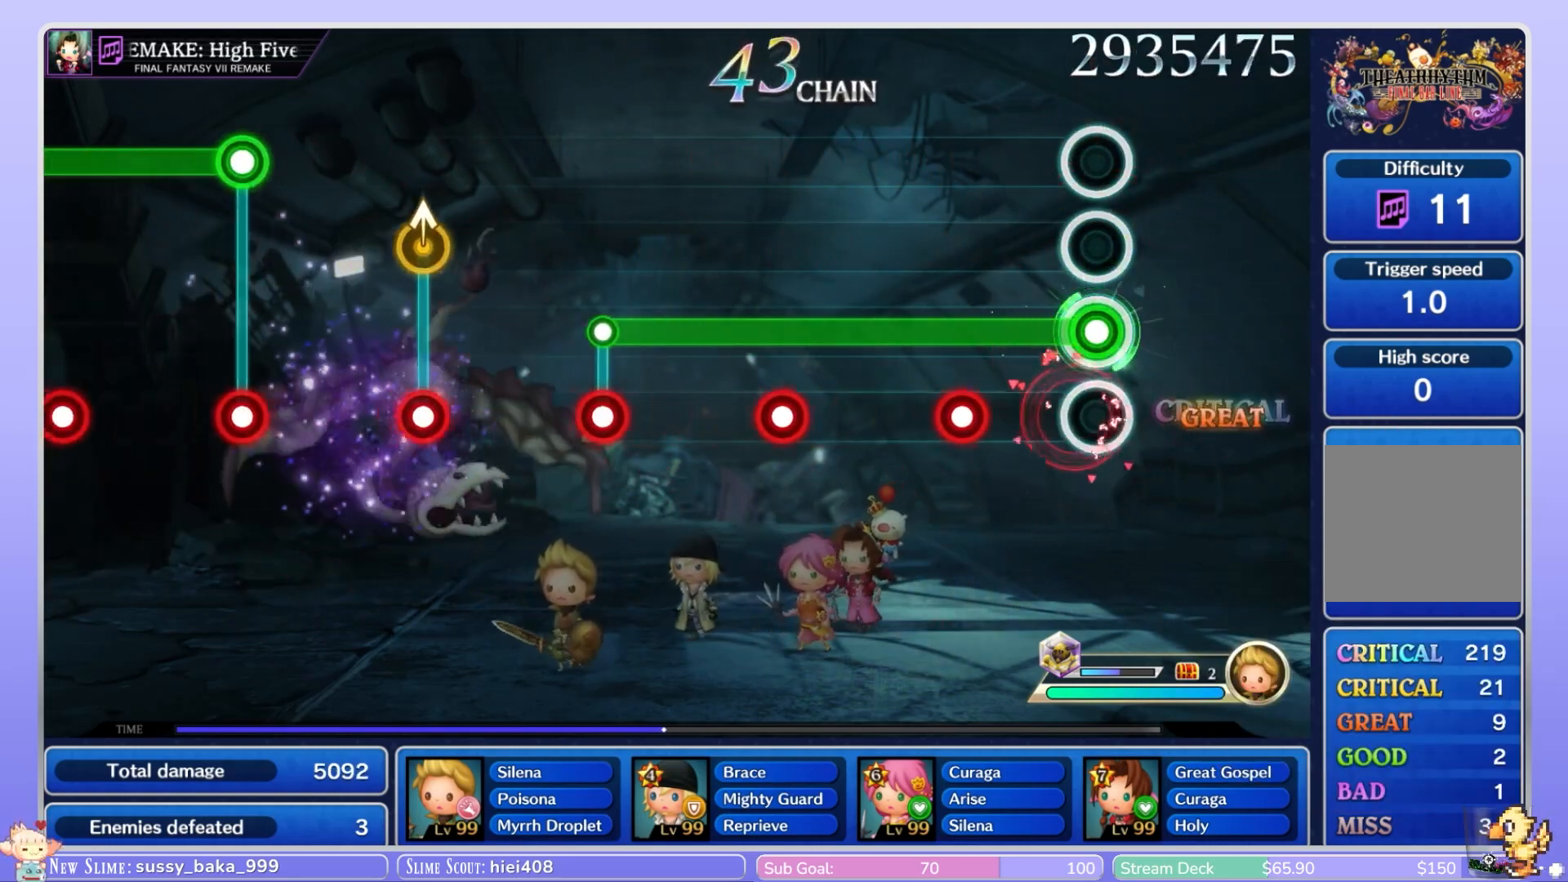
{"buttons": ["L2"], "left_stick": "center", "right_stick": "center", "events": [[333, "B", "down"], [400, "B", "up"]]}
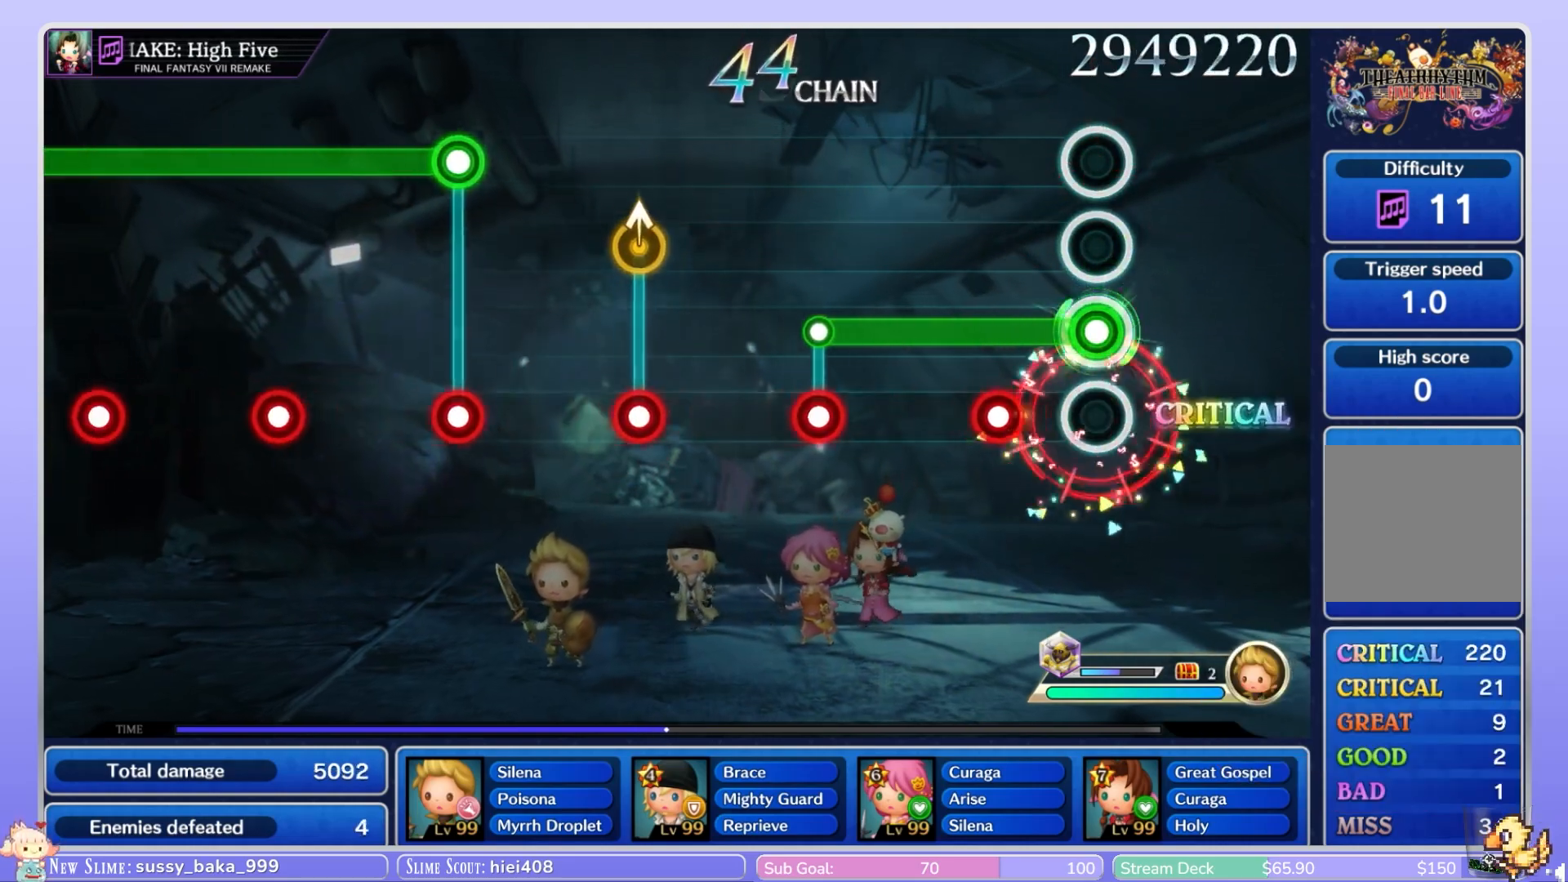
{"buttons": ["L2"], "left_stick": "center", "right_stick": "center", "events": [[233, "B", "down"], [333, "B", "up"]]}
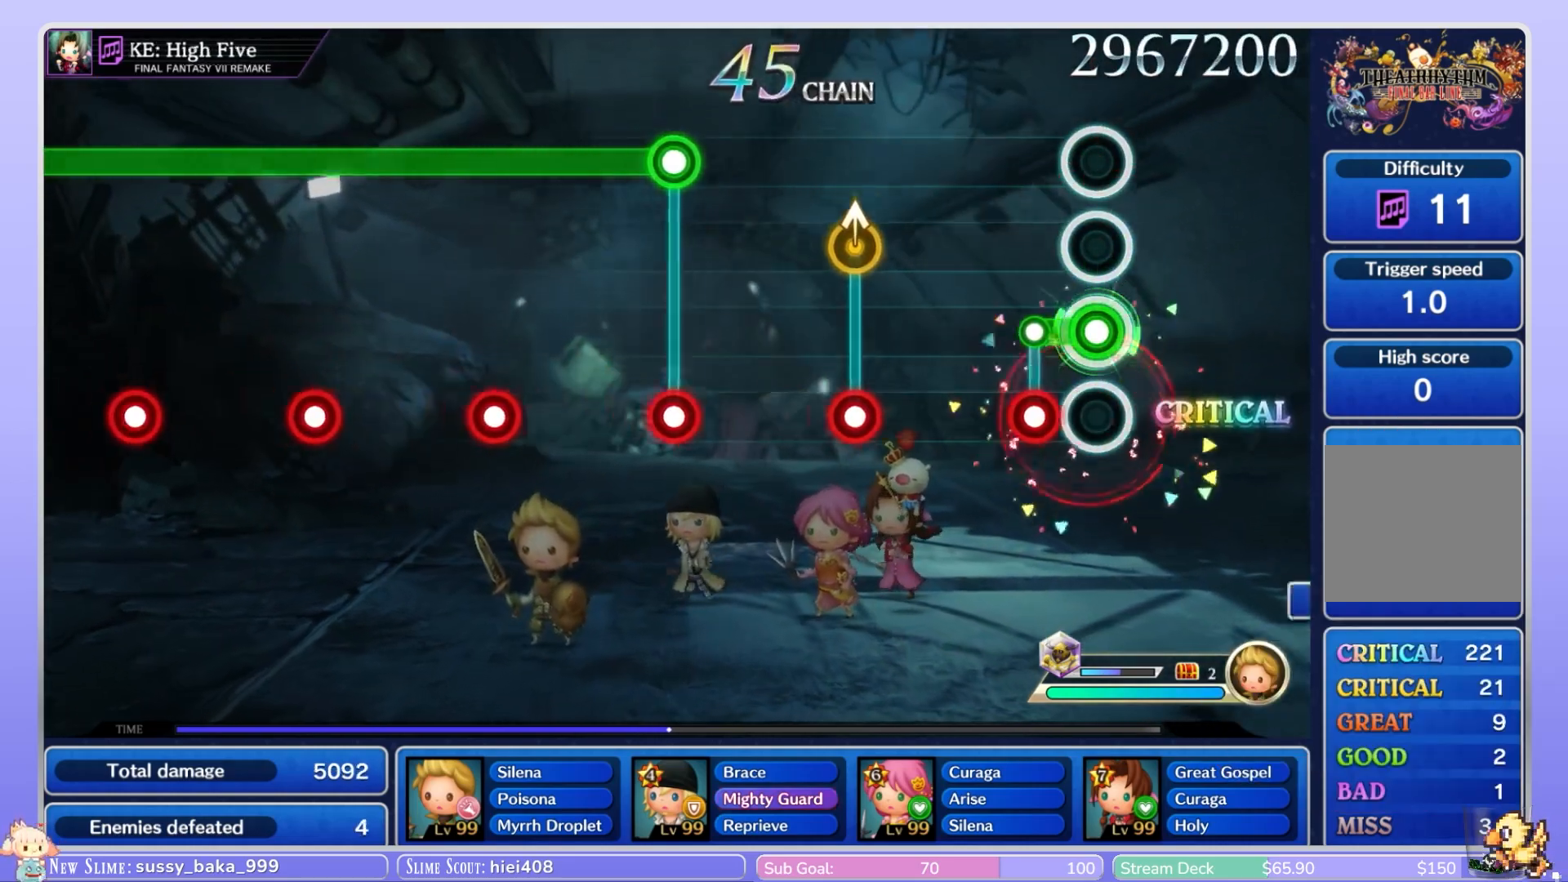
{"buttons": [], "left_stick": "center", "right_stick": "center", "events": [[150, "B", "down"], [217, "B", "up"], [267, "L2", "up"]]}
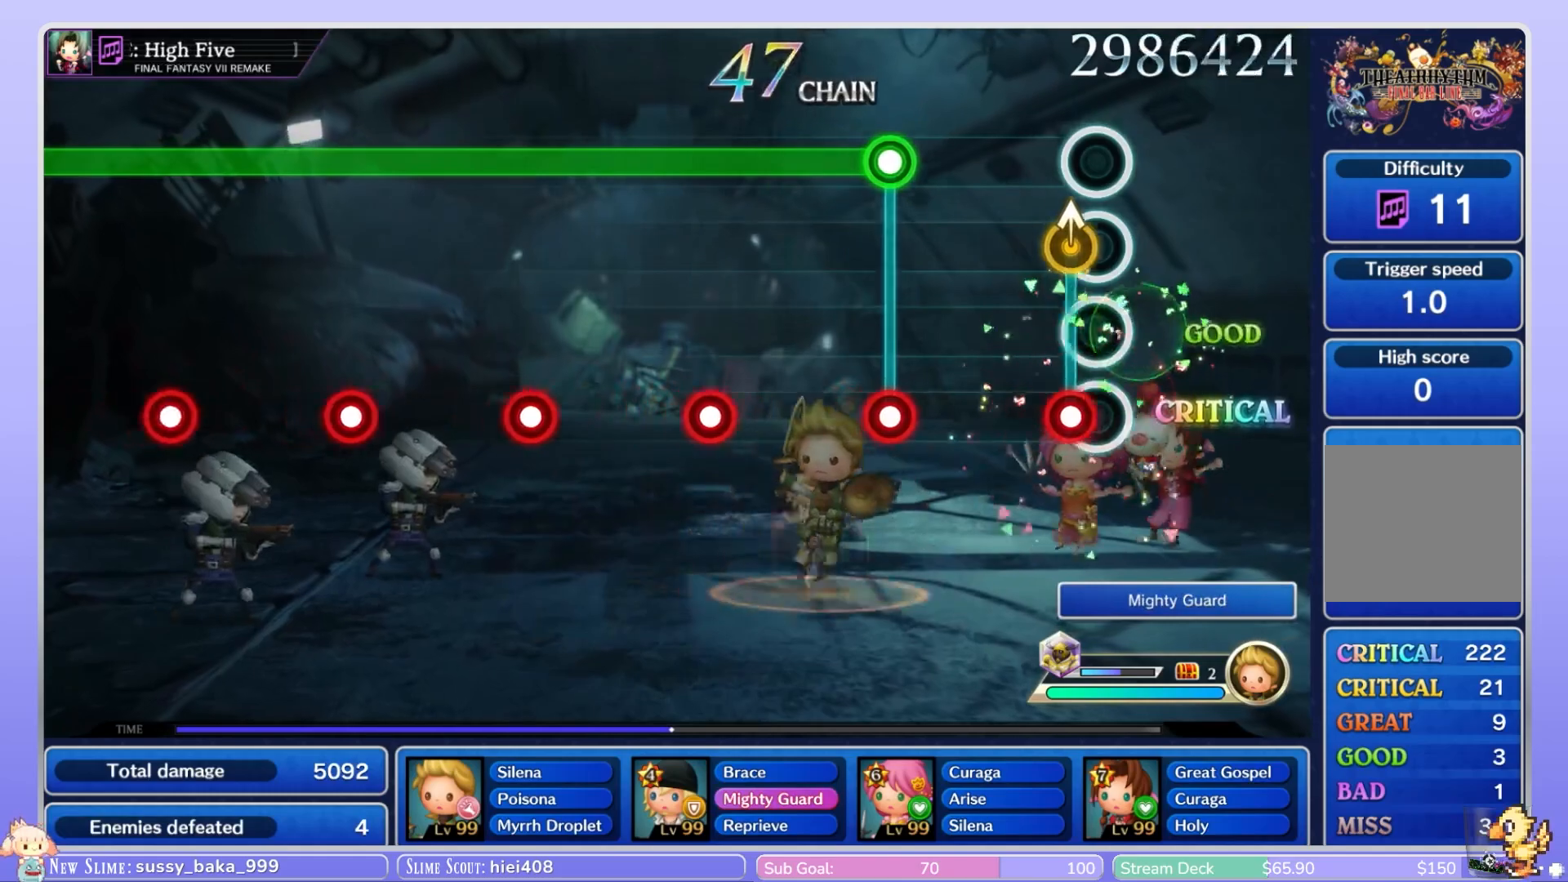
{"buttons": ["L1"], "left_stick": "center", "right_stick": "center", "events": [[67, "B", "down"], [133, "B", "up"], [467, "L1", "down"]]}
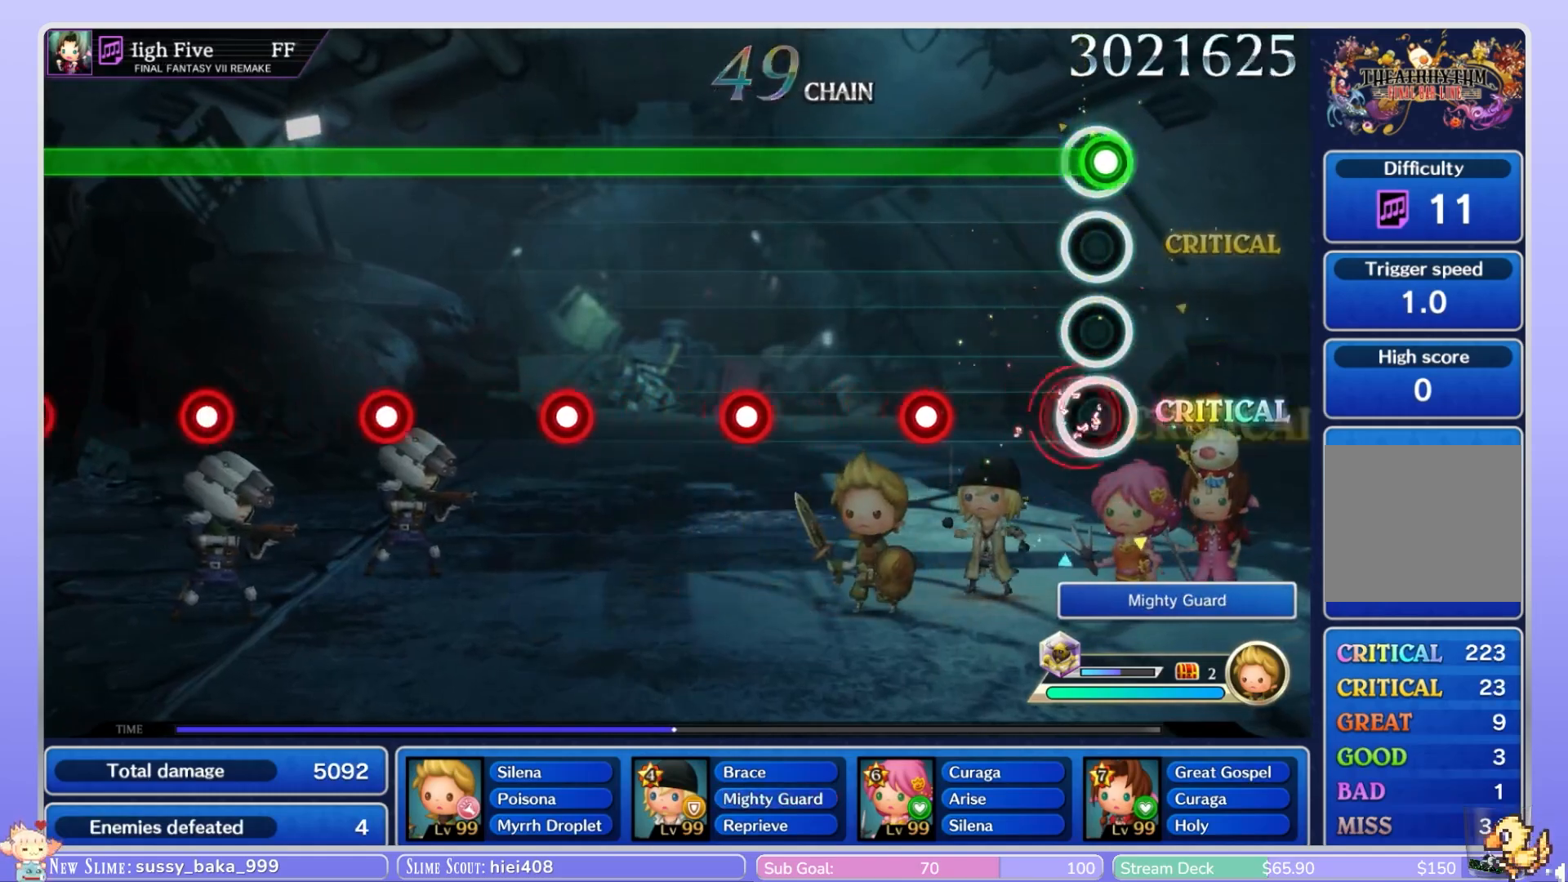
{"buttons": ["L1"], "left_stick": "center", "right_stick": "center", "events": [[17, "B", "down"], [83, "B", "up"], [450, "B", "down"], [500, "B", "up"]]}
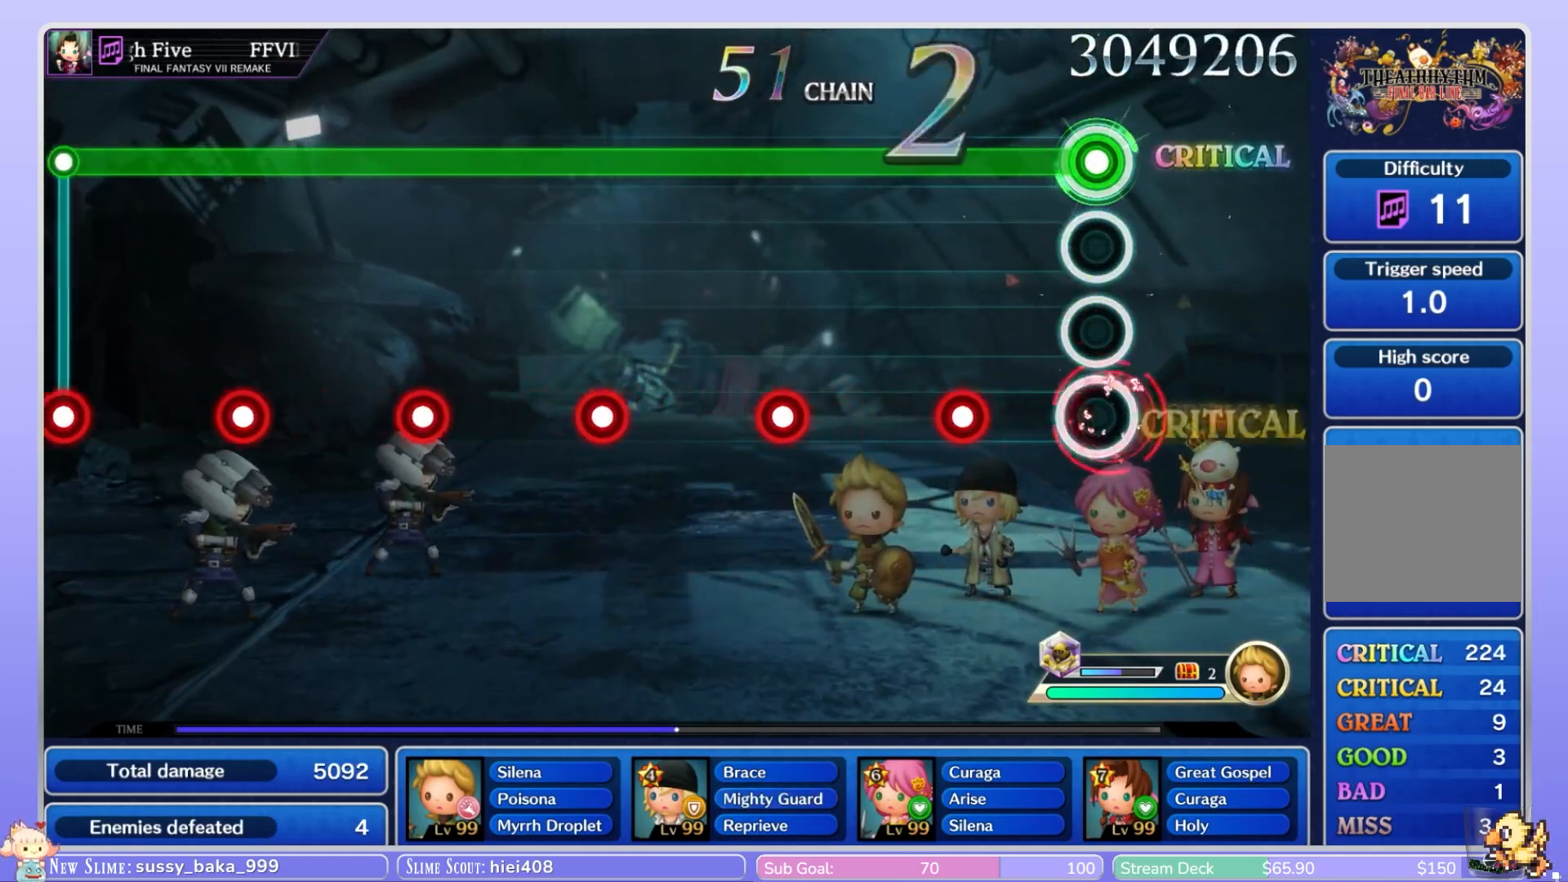
{"buttons": ["L1"], "left_stick": "center", "right_stick": "center", "events": [[367, "B", "down"], [417, "B", "up"]]}
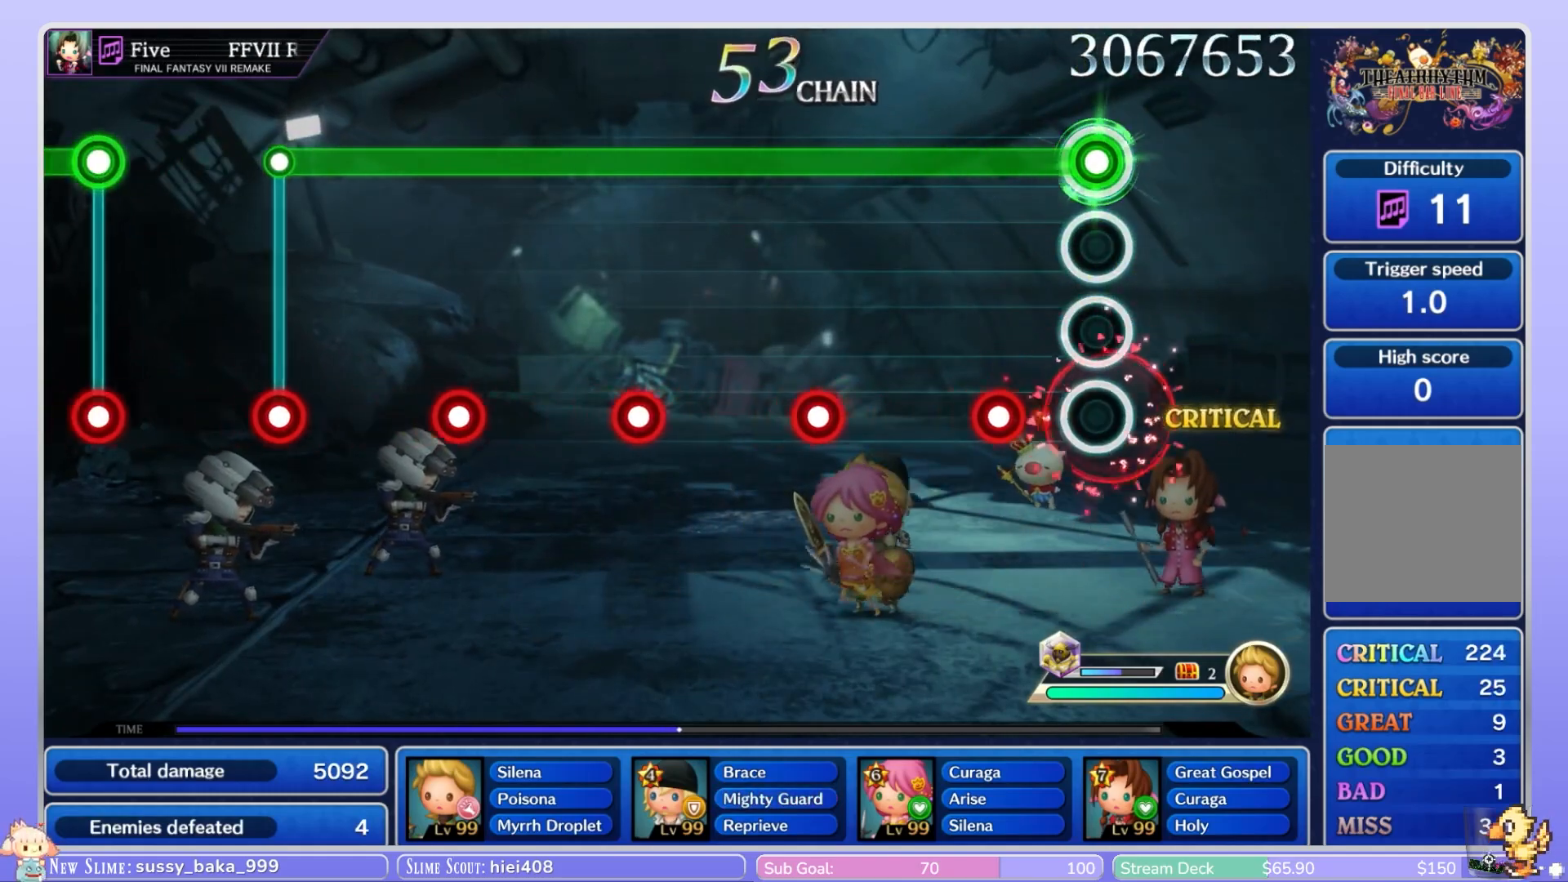
{"buttons": ["L1"], "left_stick": "center", "right_stick": "center", "events": [[233, "B", "down"], [283, "B", "up"]]}
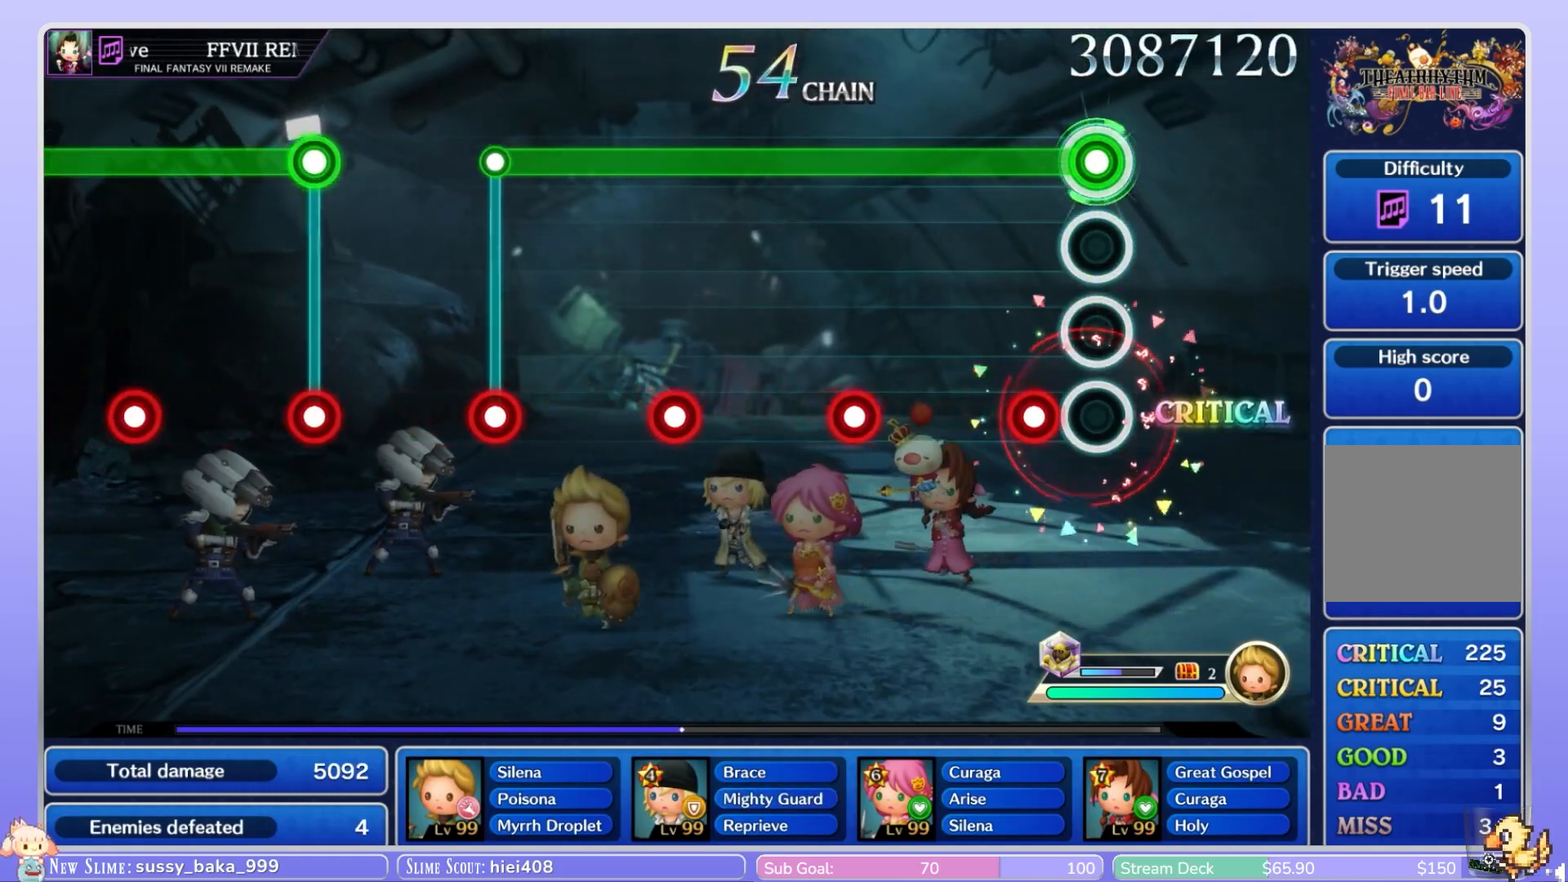
{"buttons": ["L1"], "left_stick": "center", "right_stick": "center", "events": [[133, "B", "down"], [200, "B", "up"]]}
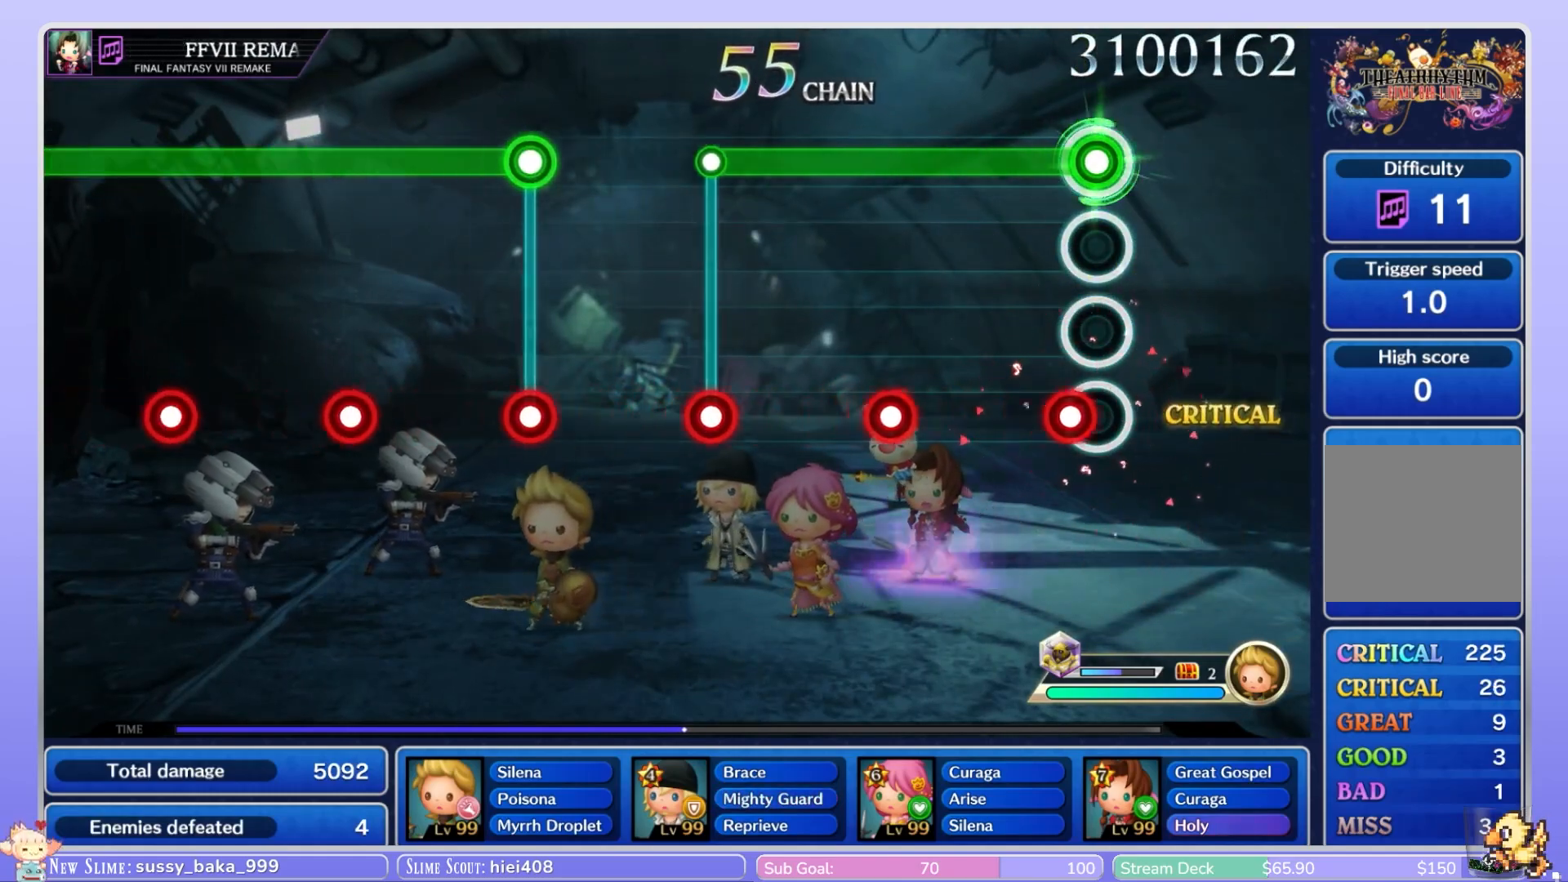
{"buttons": ["B", "L1"], "left_stick": "center", "right_stick": "center", "events": [[67, "B", "down"], [133, "B", "up"], [483, "B", "down"]]}
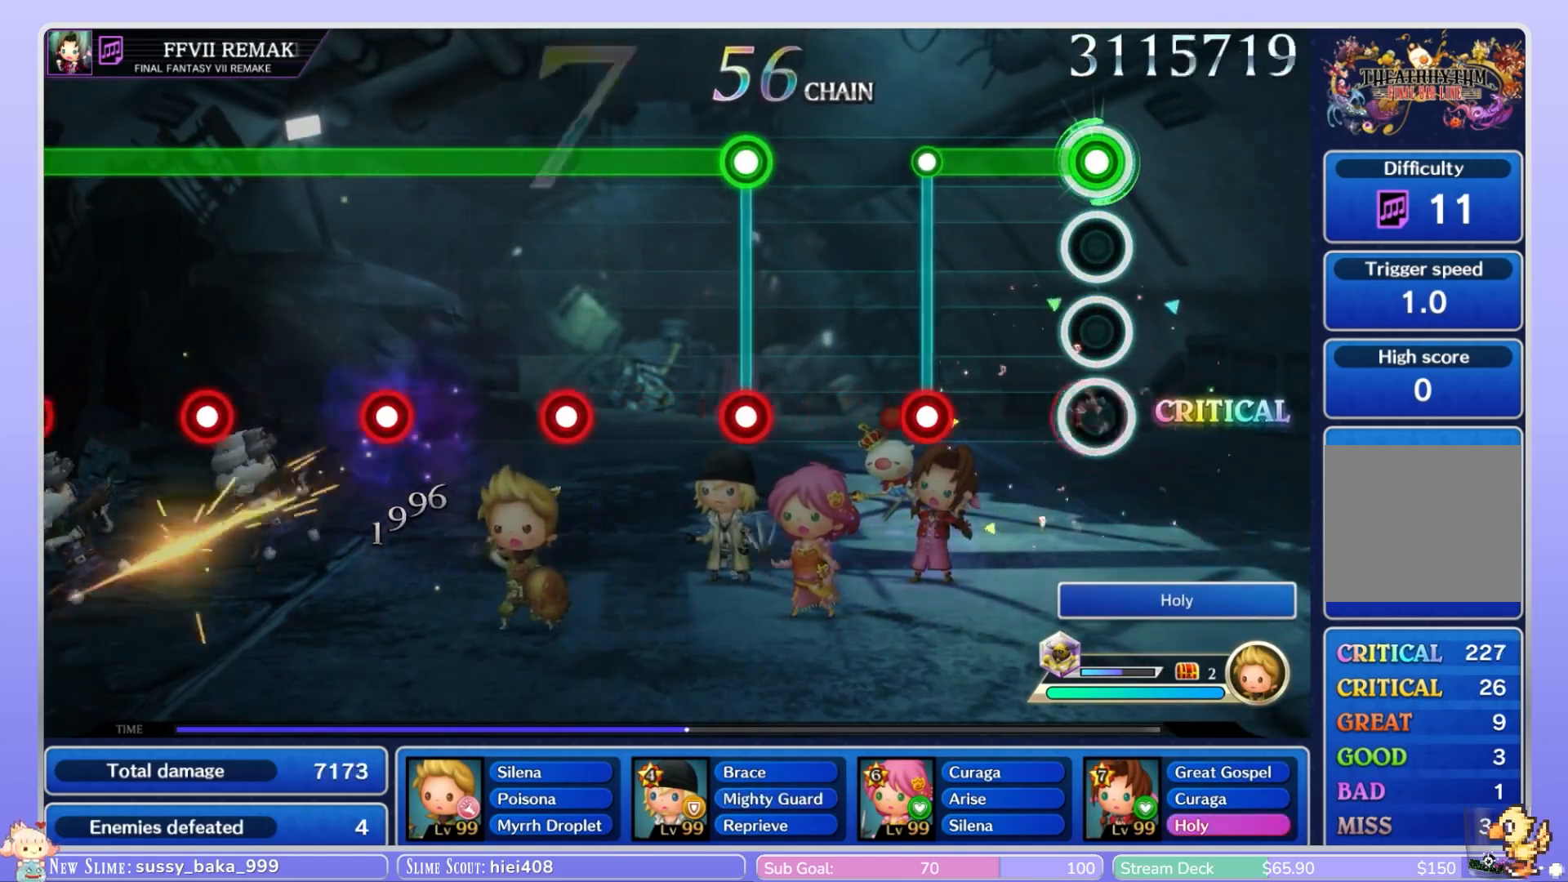
{"buttons": [], "left_stick": "center", "right_stick": "center", "events": [[67, "B", "up"], [383, "B", "down"], [400, "L1", "up"], [433, "B", "up"]]}
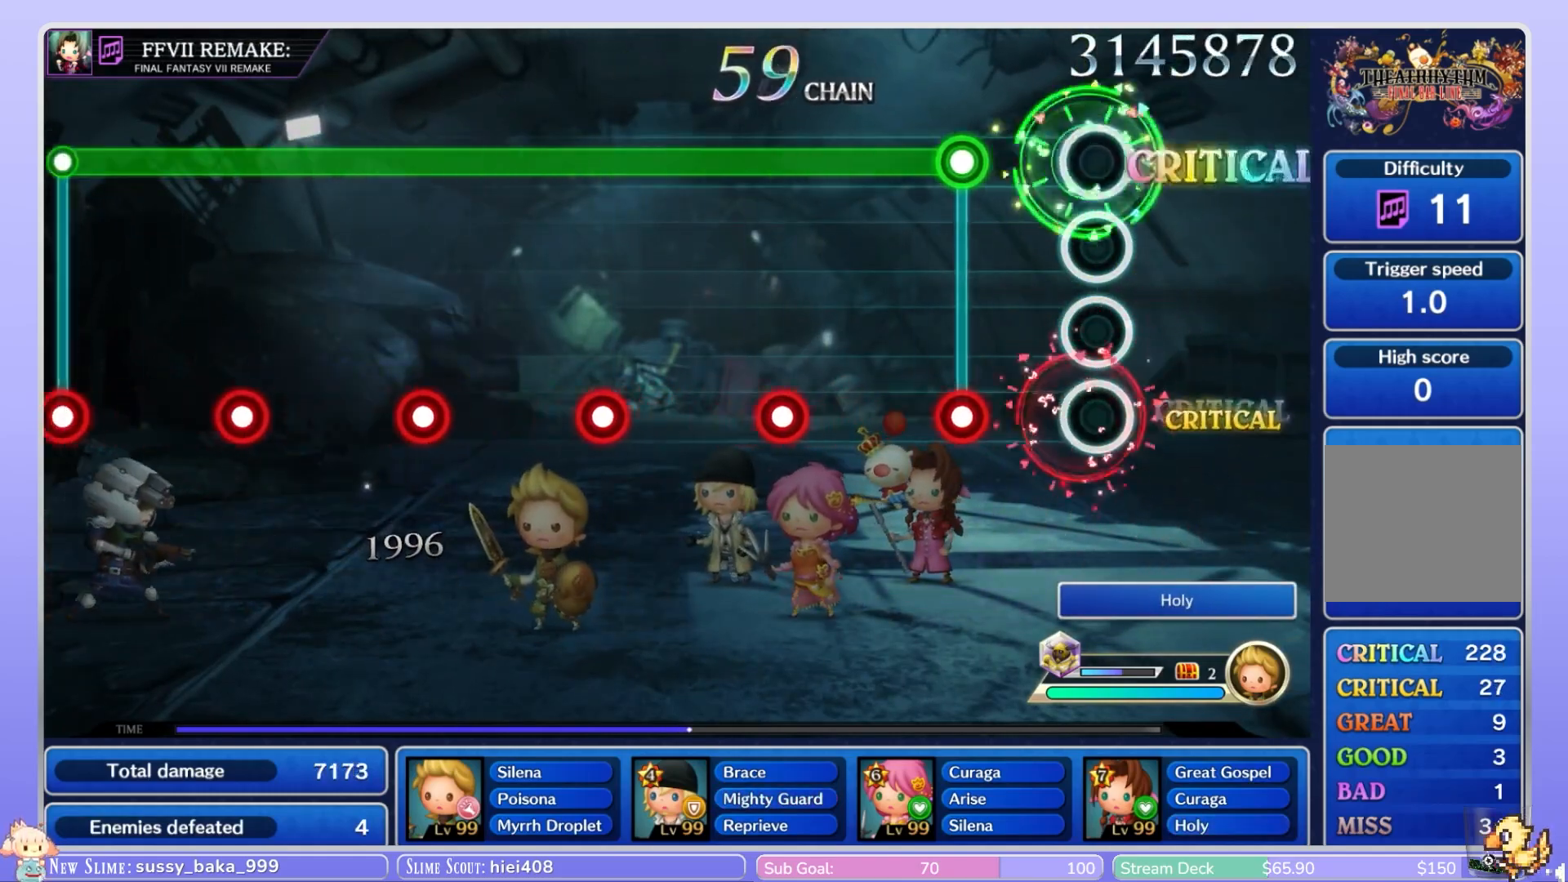
{"buttons": ["L1"], "left_stick": "center", "right_stick": "center", "events": [[300, "L1", "down"], [333, "B", "down"], [383, "B", "up"]]}
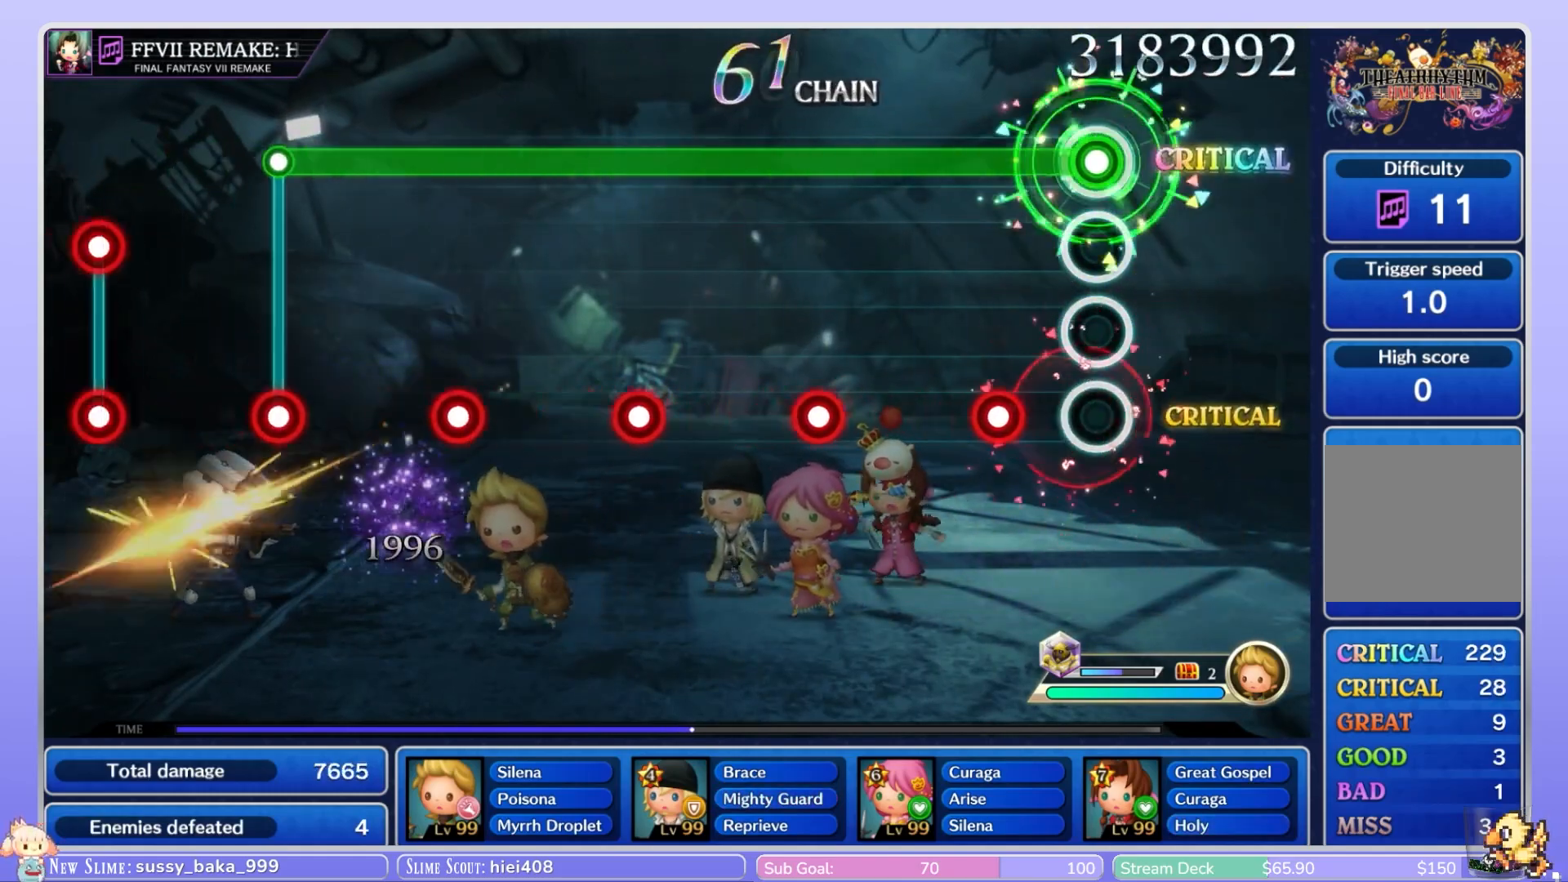
{"buttons": ["L1"], "left_stick": "center", "right_stick": "center", "events": [[250, "B", "down"], [317, "B", "up"]]}